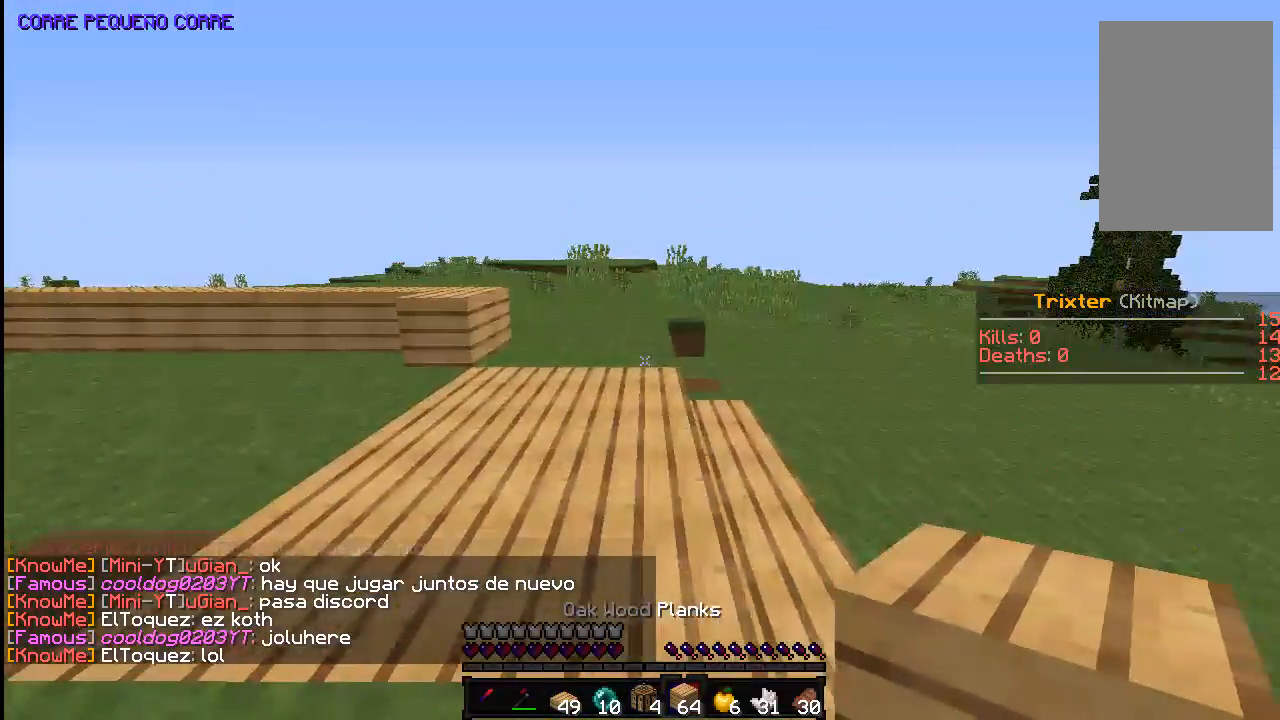
Gameplay with keyboard and mouse; each line is a JSON object with the keys and mouse buttons held at the frame after it. "events" lists presses ("down") and releases ("up") of "a", "d", "s", "space", "w", "mouse_left" and "mouse_right" between this image and that frame as [ms after this image, input, new state], when the widget could be followed in between. "mouse_left", "mouse_right" = the "left", "right" buttons of the "mouse" list. No other keys are recorded. Fast repeated clicks can show as one long hold. Mouse movement is not recorded.
{"keys": [], "mouse": [], "events": [[83, "a", "up"], [133, "d", "down"], [483, "d", "up"]]}
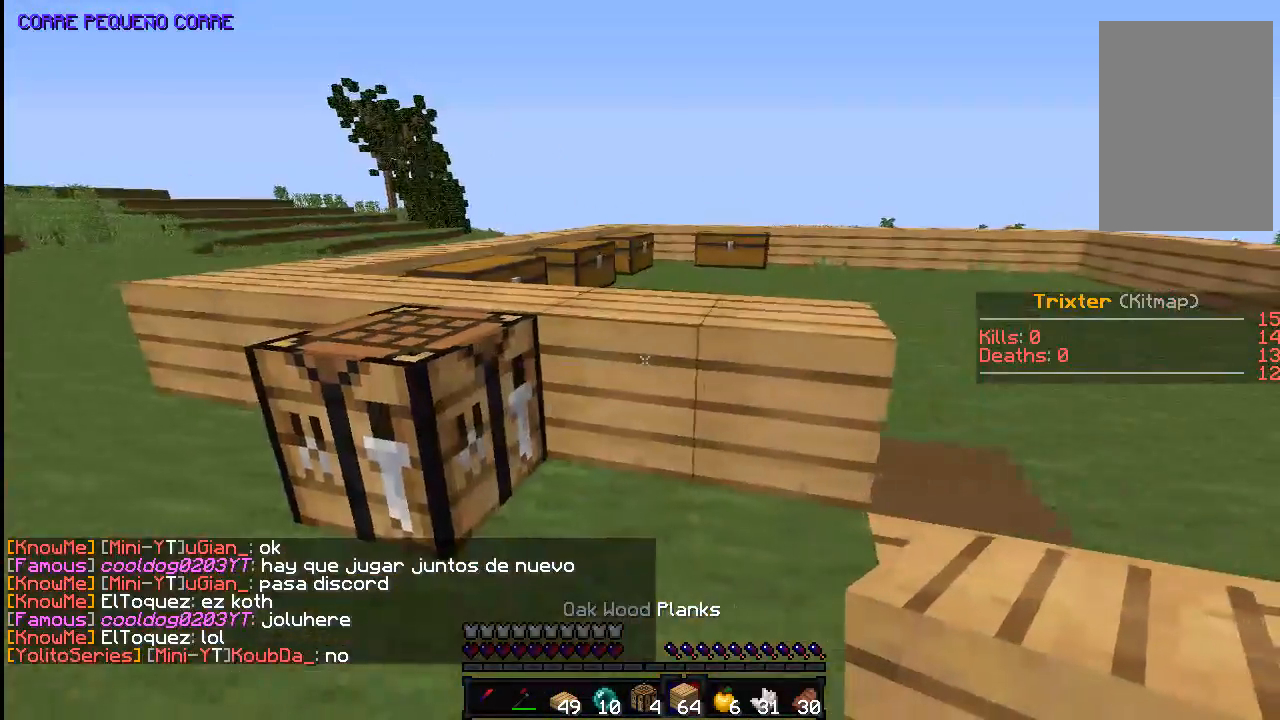
{"keys": [], "mouse": ["right"], "events": [[133, "s", "down"], [283, "s", "up"], [383, "d", "down"], [383, "mouse_right", "down"], [483, "d", "up"]]}
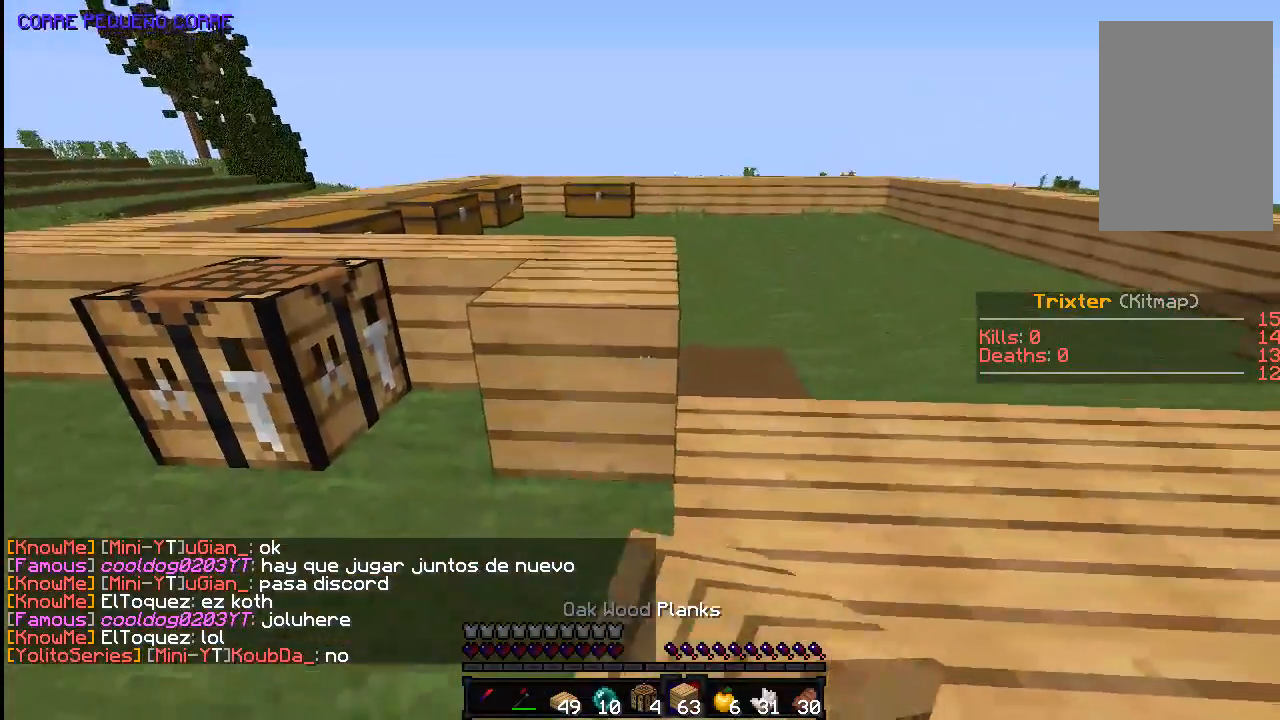
{"keys": [], "mouse": [], "events": [[33, "mouse_right", "up"], [83, "d", "down"], [167, "d", "up"], [183, "mouse_right", "down"], [283, "mouse_right", "up"], [383, "d", "down"], [483, "d", "up"]]}
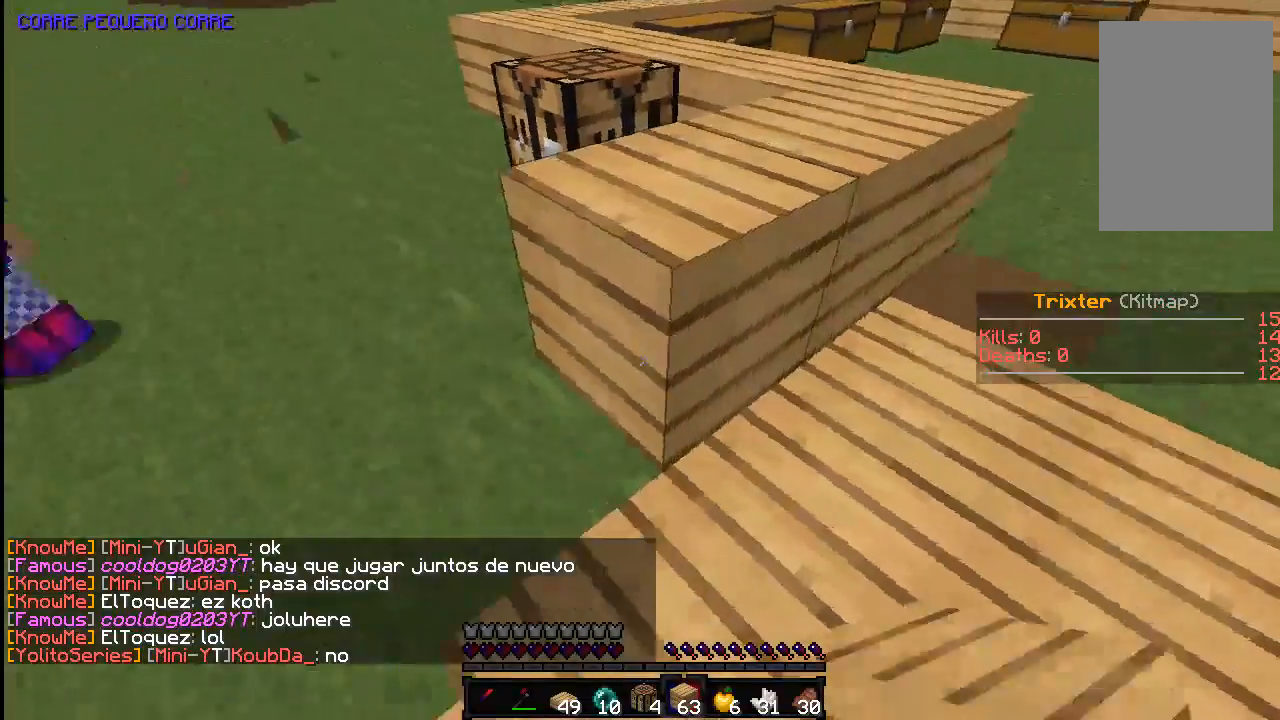
{"keys": ["d", "w"], "mouse": [], "events": [[133, "mouse_right", "down"], [283, "a", "down"], [283, "mouse_right", "up"], [333, "a", "up"], [333, "d", "down"], [433, "w", "down"]]}
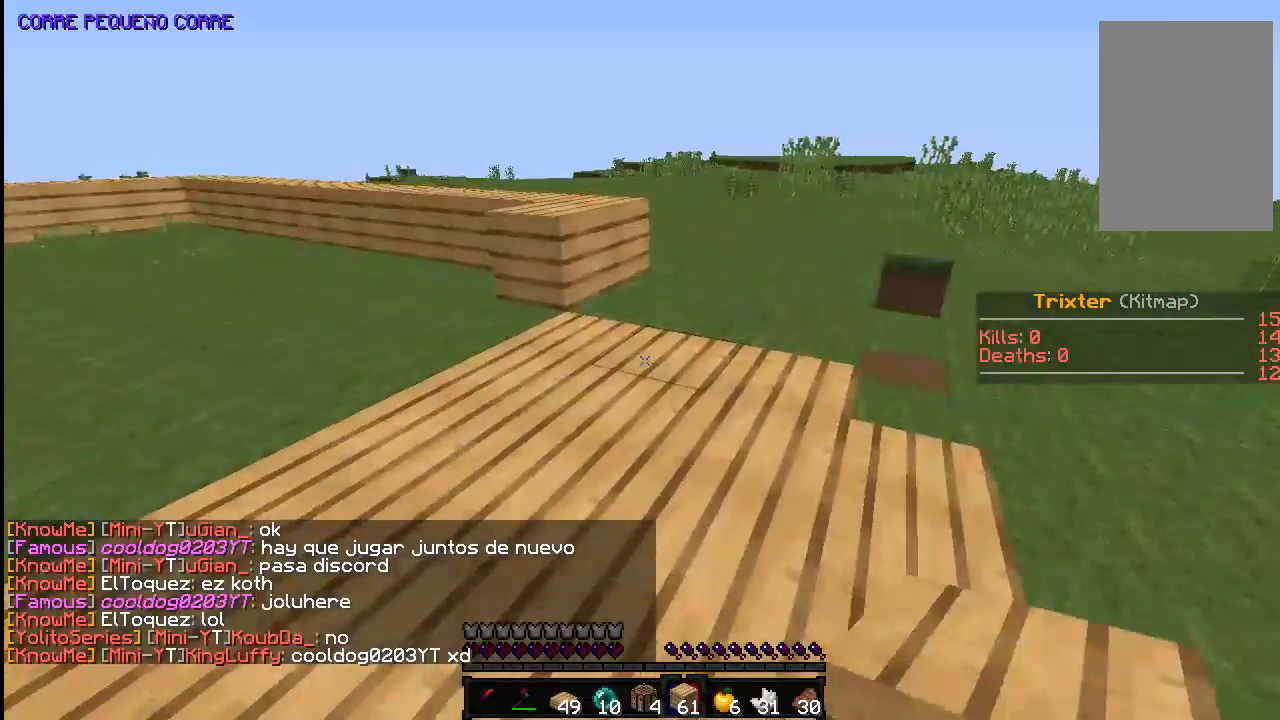
{"keys": [], "mouse": [], "events": [[133, "d", "up"], [183, "d", "down"], [283, "d", "up"], [483, "w", "up"]]}
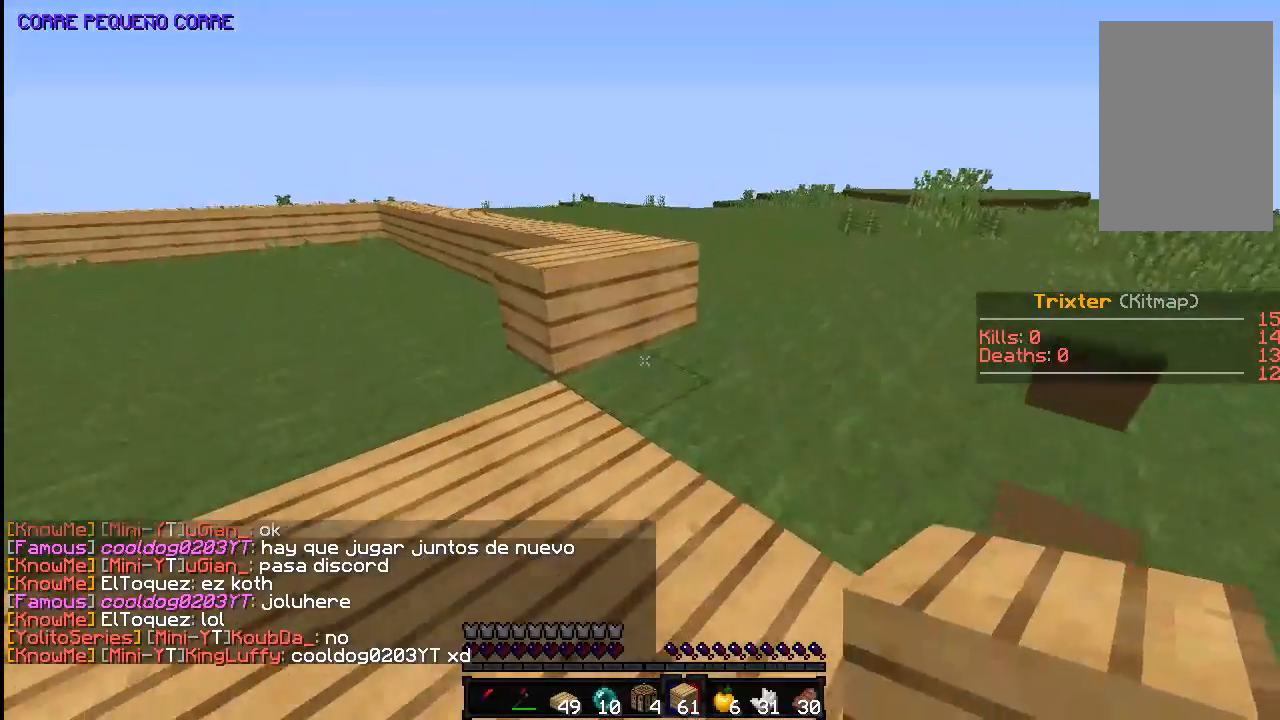
{"keys": ["d"], "mouse": ["right"], "events": [[33, "mouse_right", "down"], [133, "d", "down"], [133, "mouse_right", "up"], [233, "mouse_right", "down"], [333, "mouse_right", "up"], [383, "mouse_right", "down"]]}
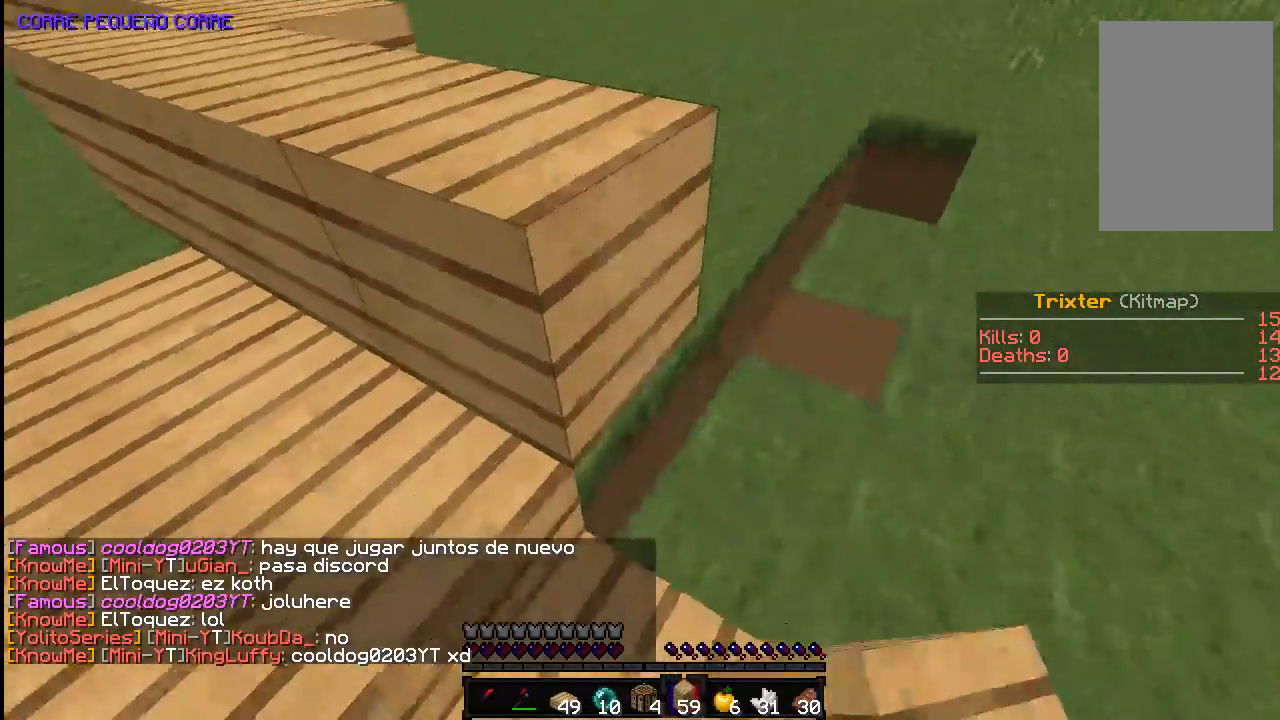
{"keys": ["s"], "mouse": [], "events": [[33, "mouse_right", "up"], [33, "s", "down"], [433, "d", "up"]]}
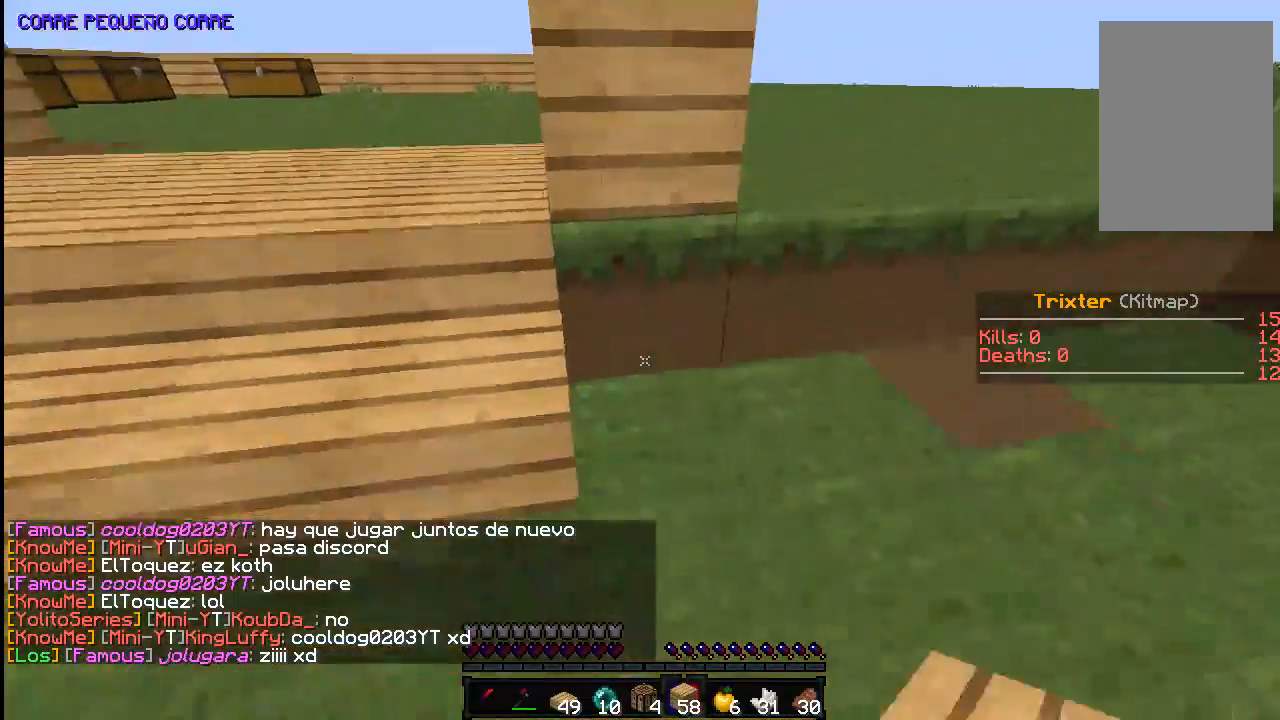
{"keys": ["a"], "mouse": [], "events": [[33, "d", "down"], [83, "mouse_right", "down"], [167, "d", "up"], [183, "mouse_right", "up"], [483, "a", "down"], [483, "s", "up"]]}
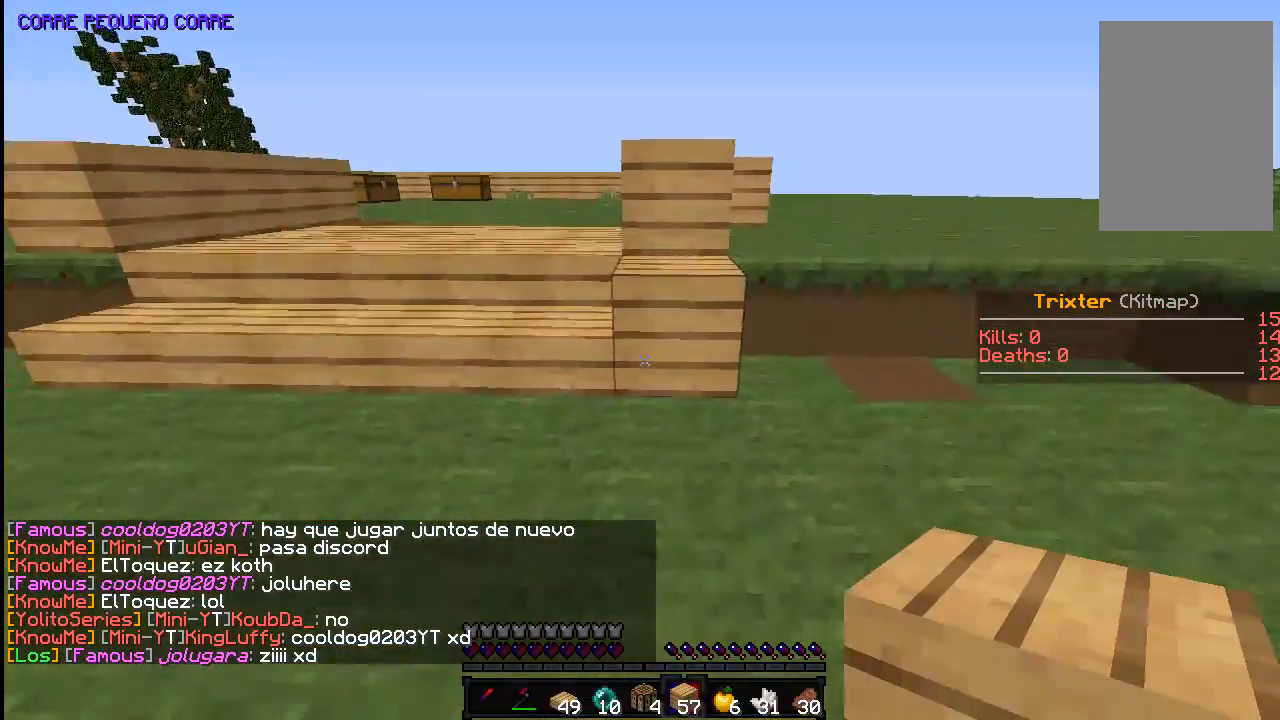
{"keys": ["w"], "mouse": [], "events": [[83, "w", "down"], [483, "a", "up"]]}
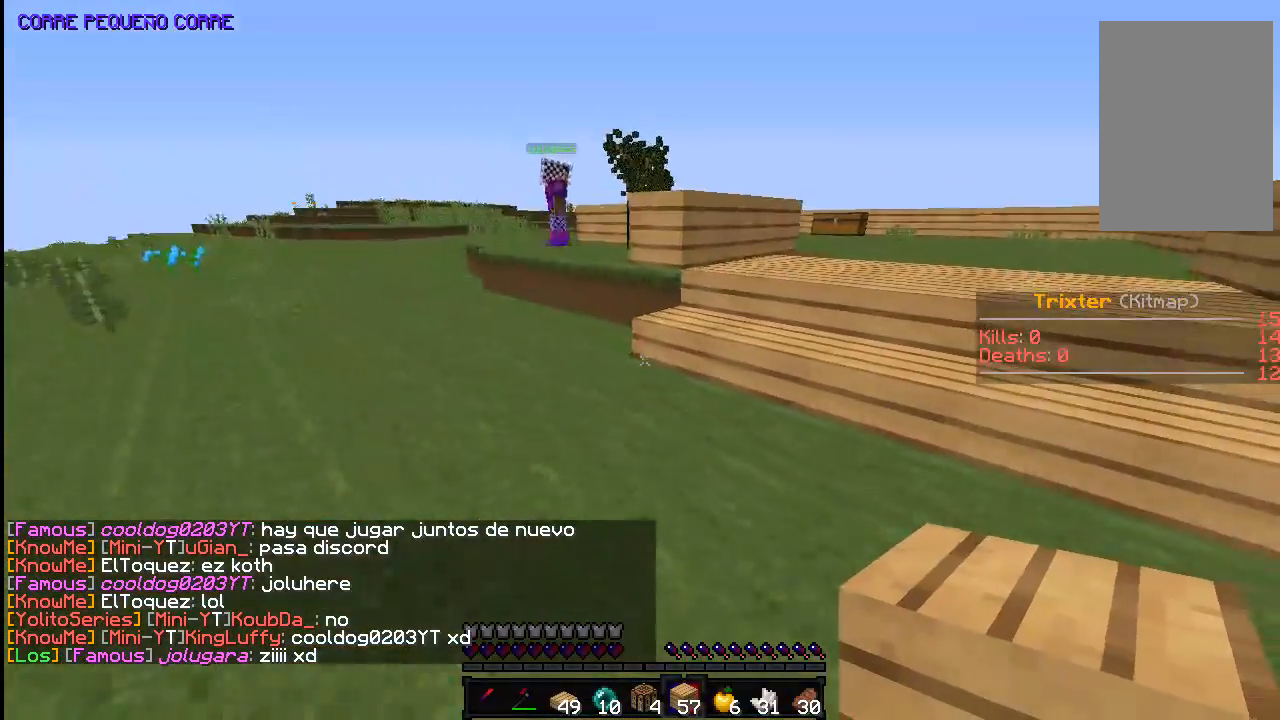
{"keys": ["w"], "mouse": [], "events": [[183, "a", "down"], [433, "a", "up"]]}
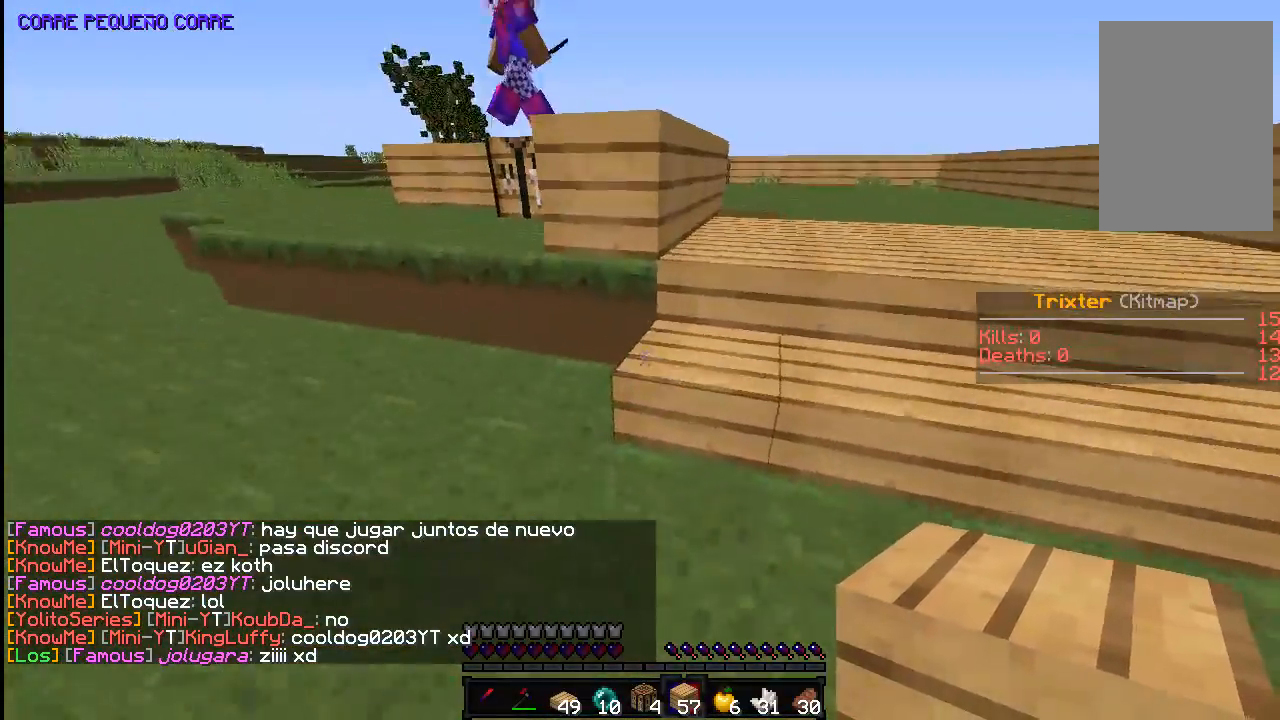
{"keys": ["s"], "mouse": [], "events": [[33, "w", "up"], [83, "a", "down"], [133, "mouse_right", "down"], [233, "mouse_right", "up"], [233, "s", "down"], [383, "a", "up"]]}
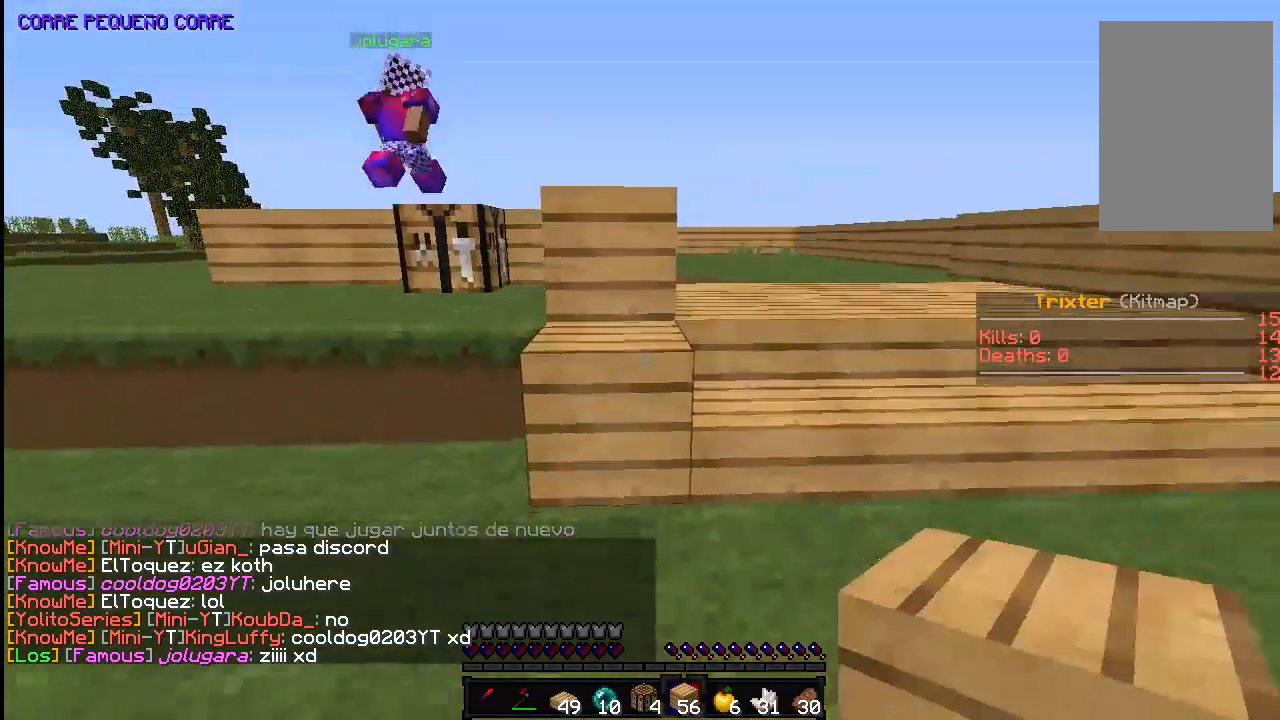
{"keys": [], "mouse": [], "events": [[333, "mouse_right", "down"], [433, "mouse_right", "up"], [433, "s", "up"]]}
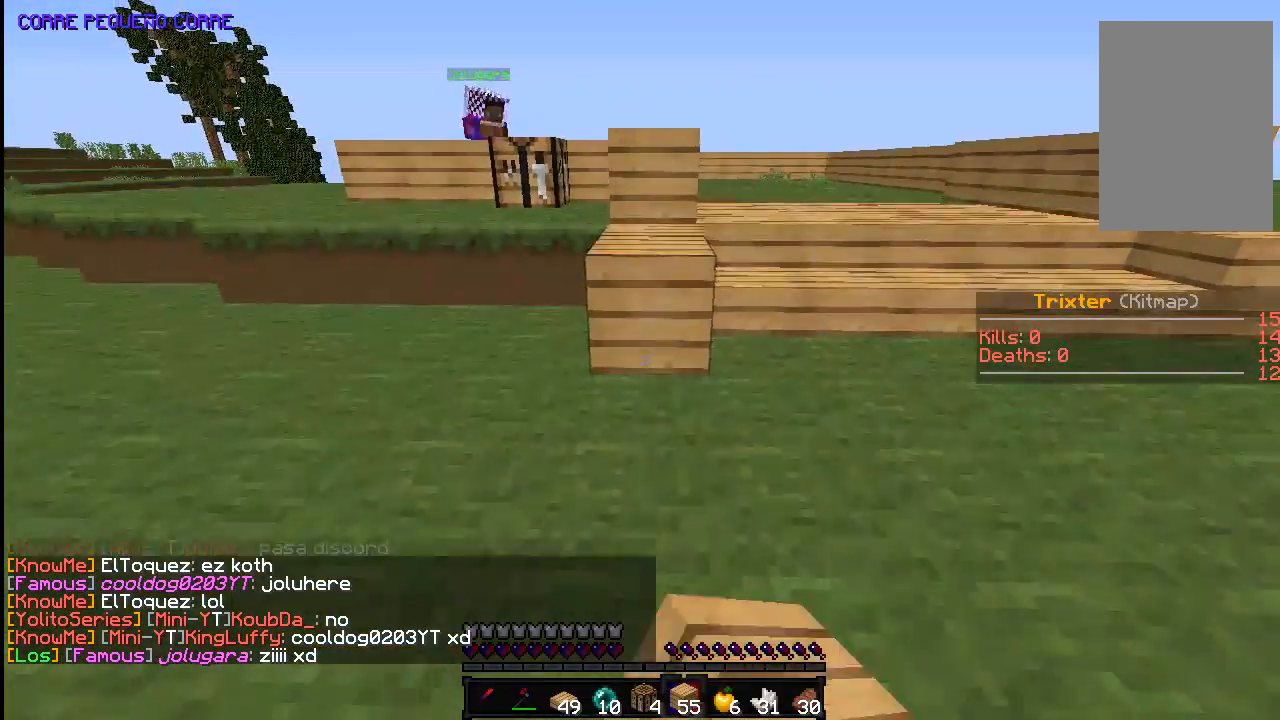
{"keys": ["d", "w"], "mouse": [], "events": [[33, "d", "down"], [33, "mouse_right", "down"], [83, "w", "down"], [183, "mouse_right", "up"]]}
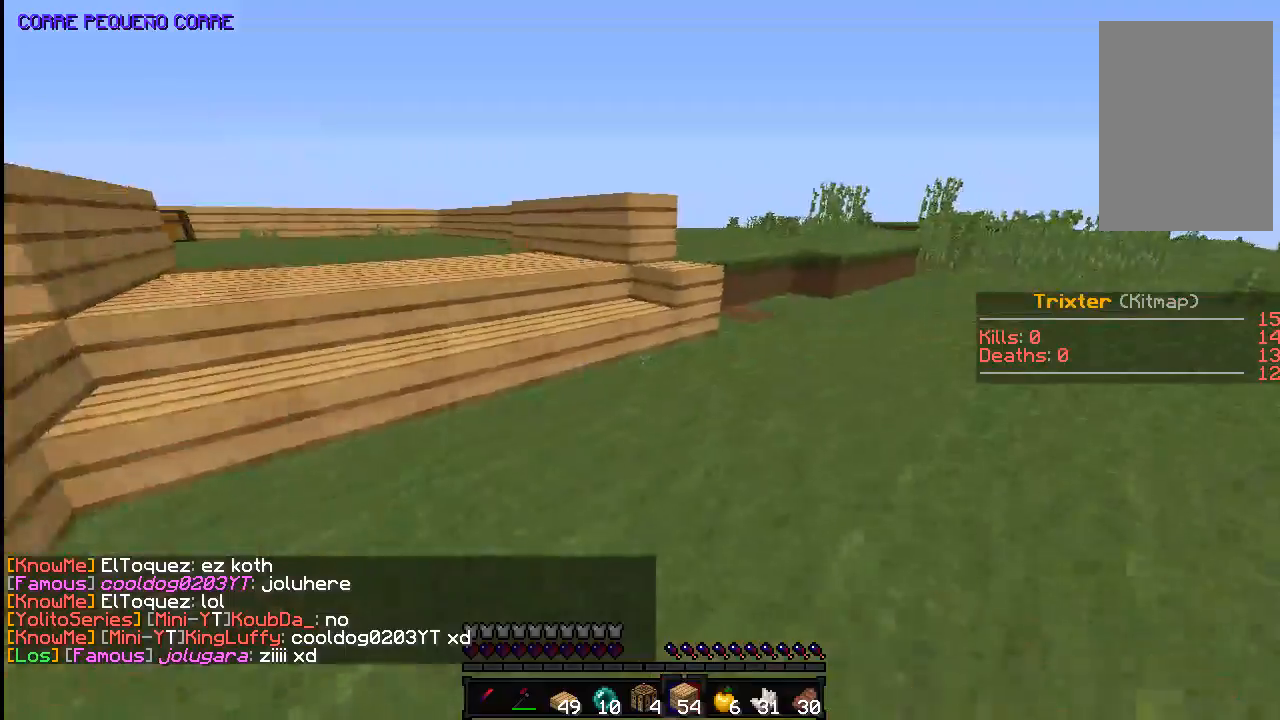
{"keys": ["d"], "mouse": [], "events": [[433, "mouse_right", "down"], [433, "w", "up"], [483, "mouse_right", "up"]]}
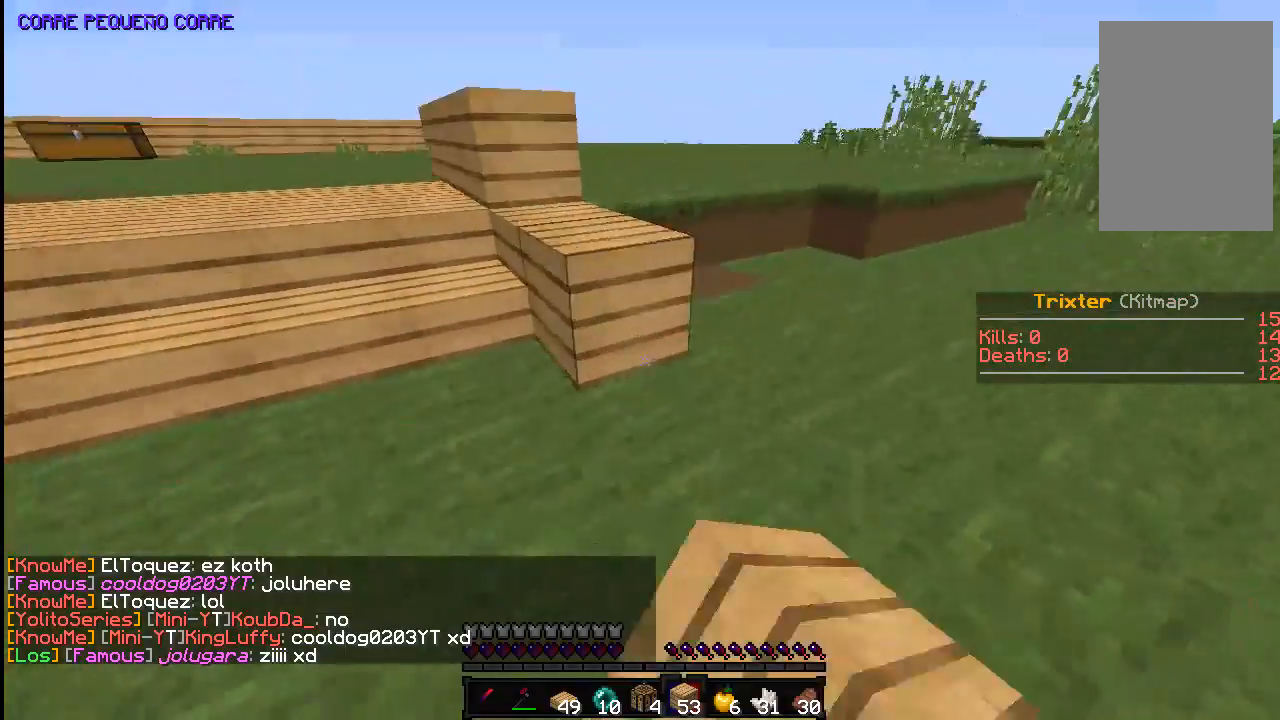
{"keys": ["a", "w"], "mouse": [], "events": [[83, "mouse_right", "down"], [183, "s", "down"], [350, "d", "up"], [350, "mouse_right", "up"], [383, "a", "down"], [383, "s", "up"], [483, "w", "down"]]}
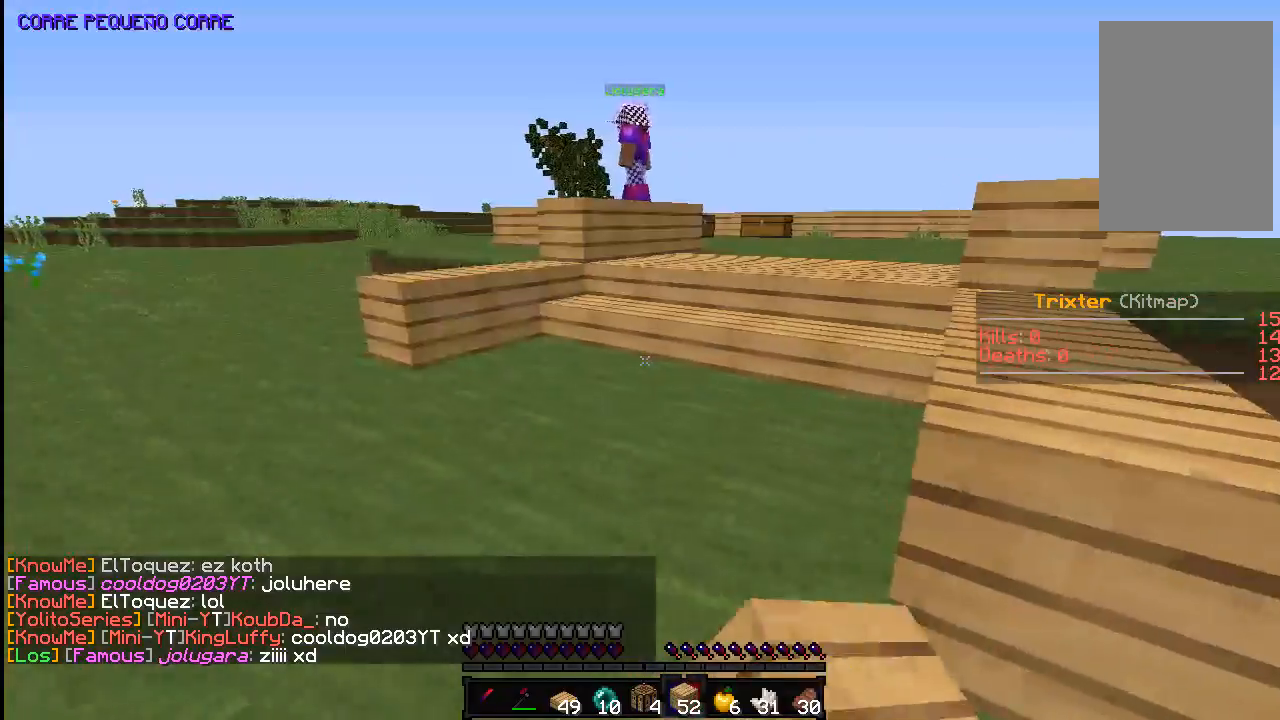
{"keys": ["a", "w"], "mouse": [], "events": []}
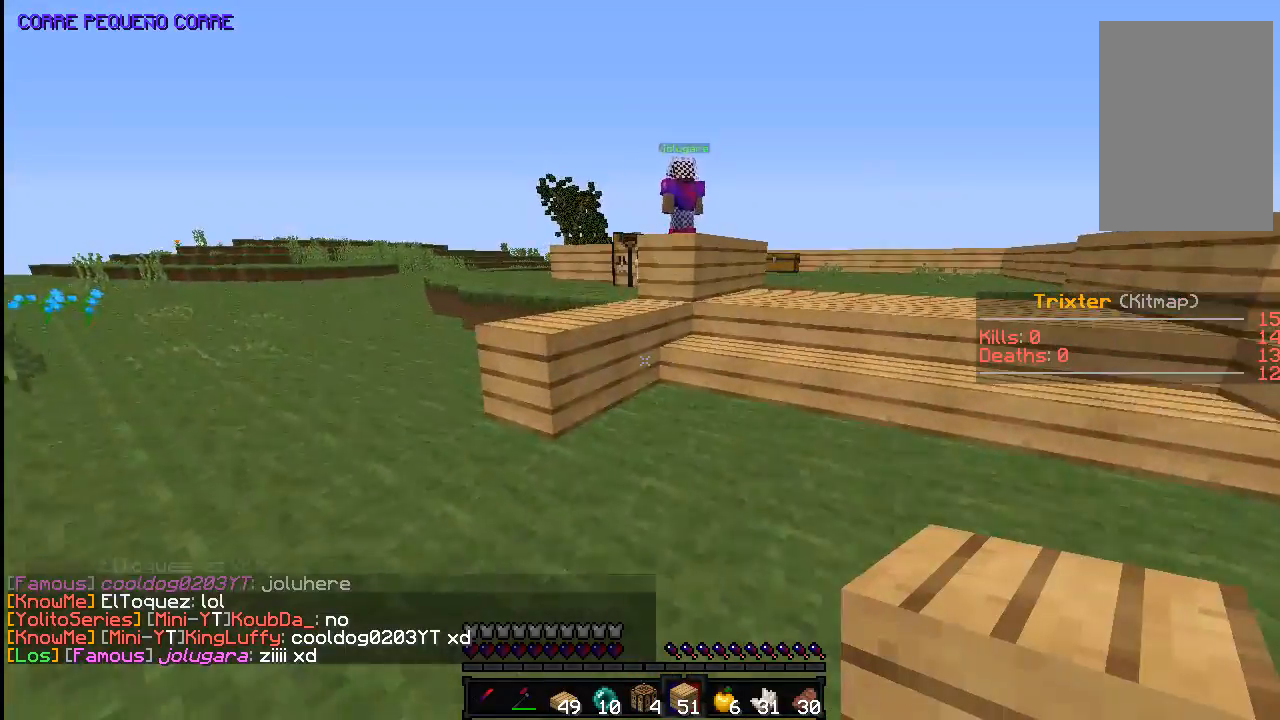
{"keys": ["a", "w"], "mouse": [], "events": [[33, "a", "up"], [350, "a", "down"], [350, "space", "down"], [483, "space", "up"]]}
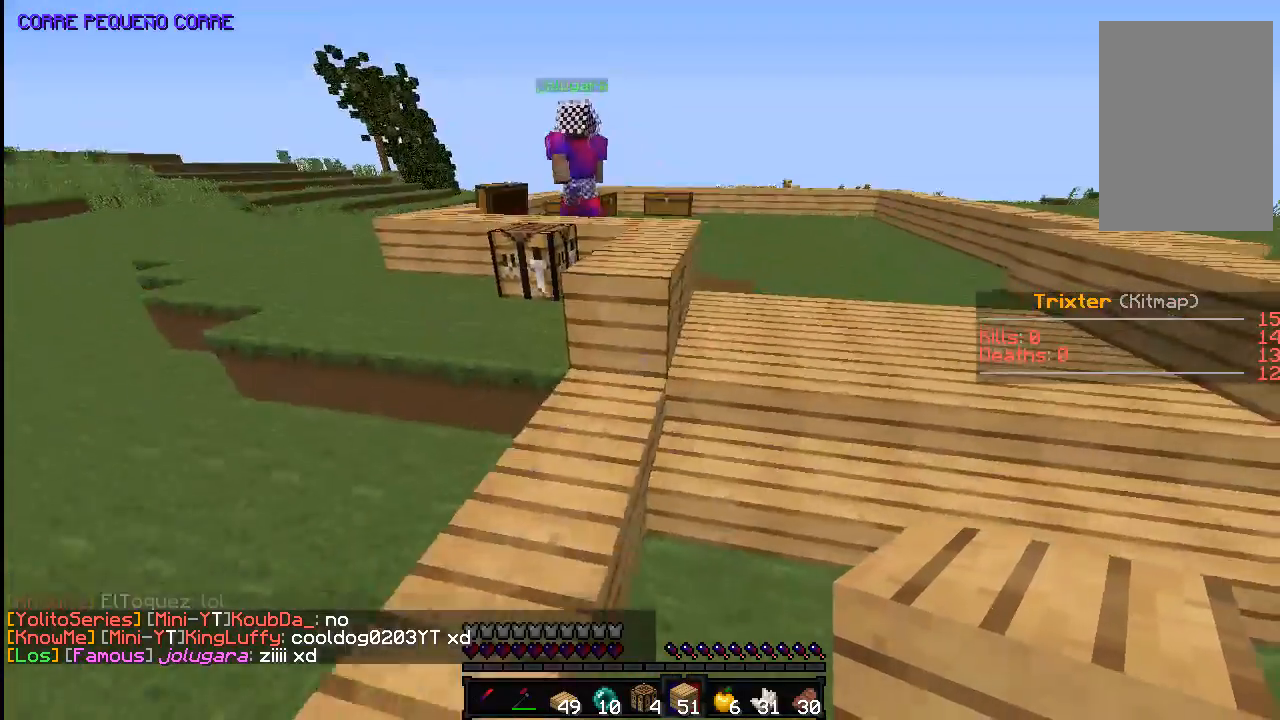
{"keys": ["s"], "mouse": [], "events": [[83, "w", "up"], [133, "a", "up"], [167, "s", "down"]]}
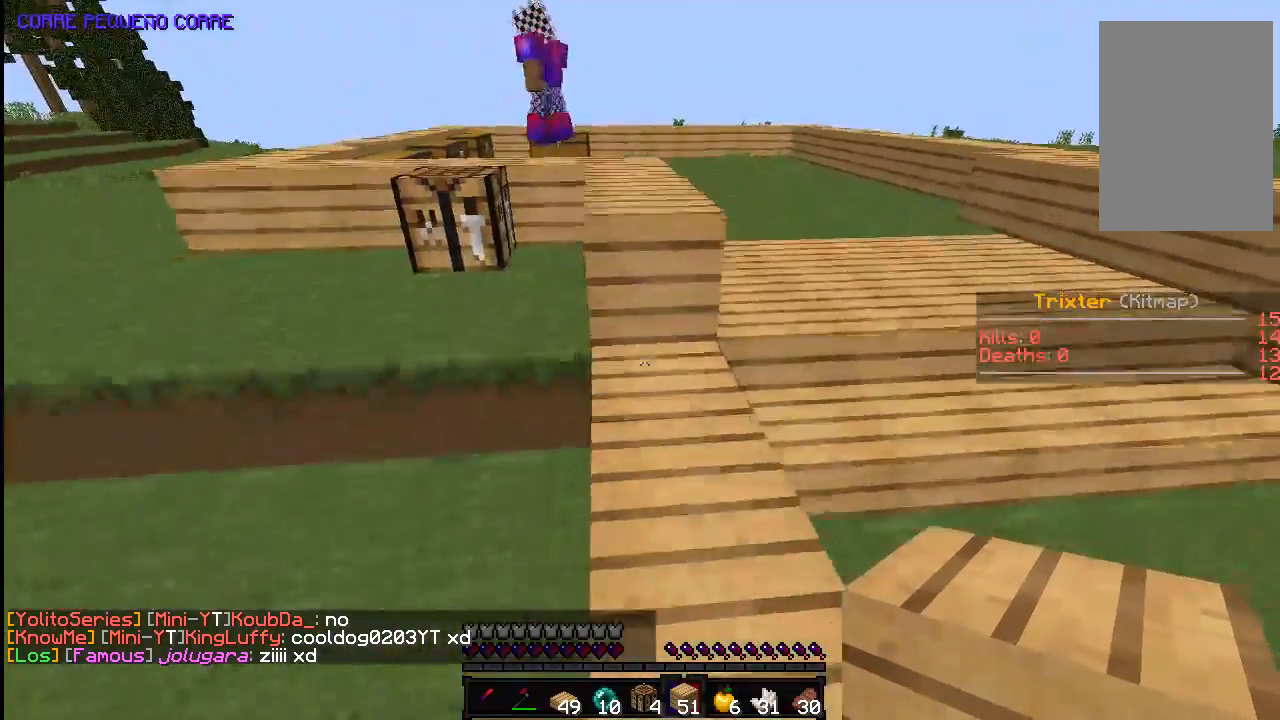
{"keys": ["s"], "mouse": [], "events": [[33, "d", "down"], [133, "d", "up"]]}
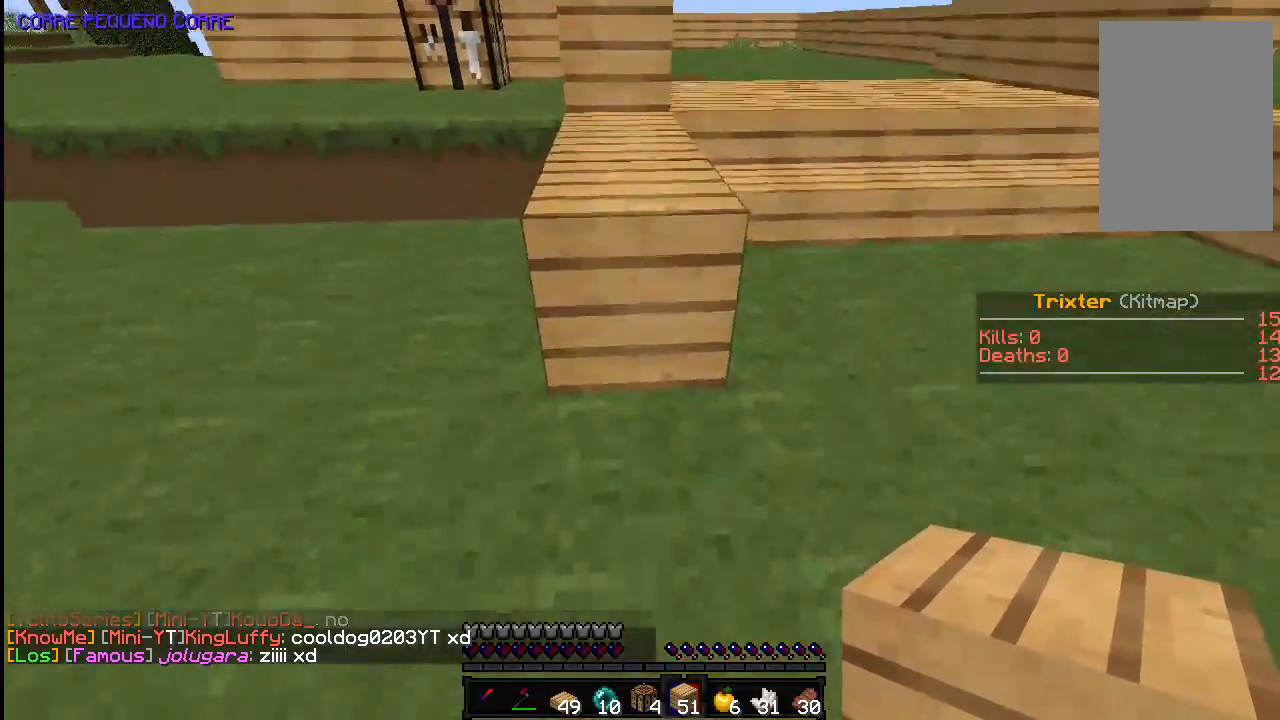
{"keys": ["space", "w"], "mouse": [], "events": [[83, "mouse_right", "down"], [133, "s", "up"], [183, "mouse_right", "up"], [283, "mouse_right", "down"], [317, "w", "down"], [433, "mouse_right", "up"], [483, "space", "down"]]}
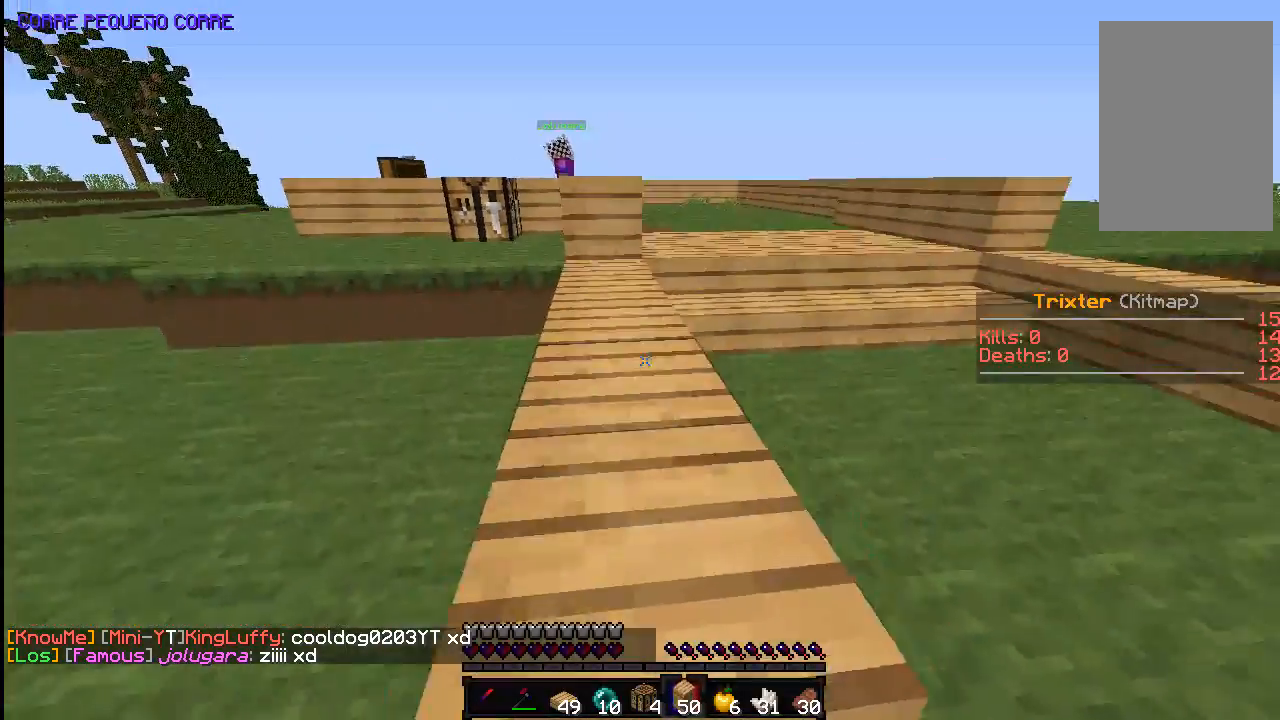
{"keys": ["a", "w"], "mouse": [], "events": [[183, "space", "up"], [333, "a", "down"], [333, "w", "up"], [433, "w", "down"]]}
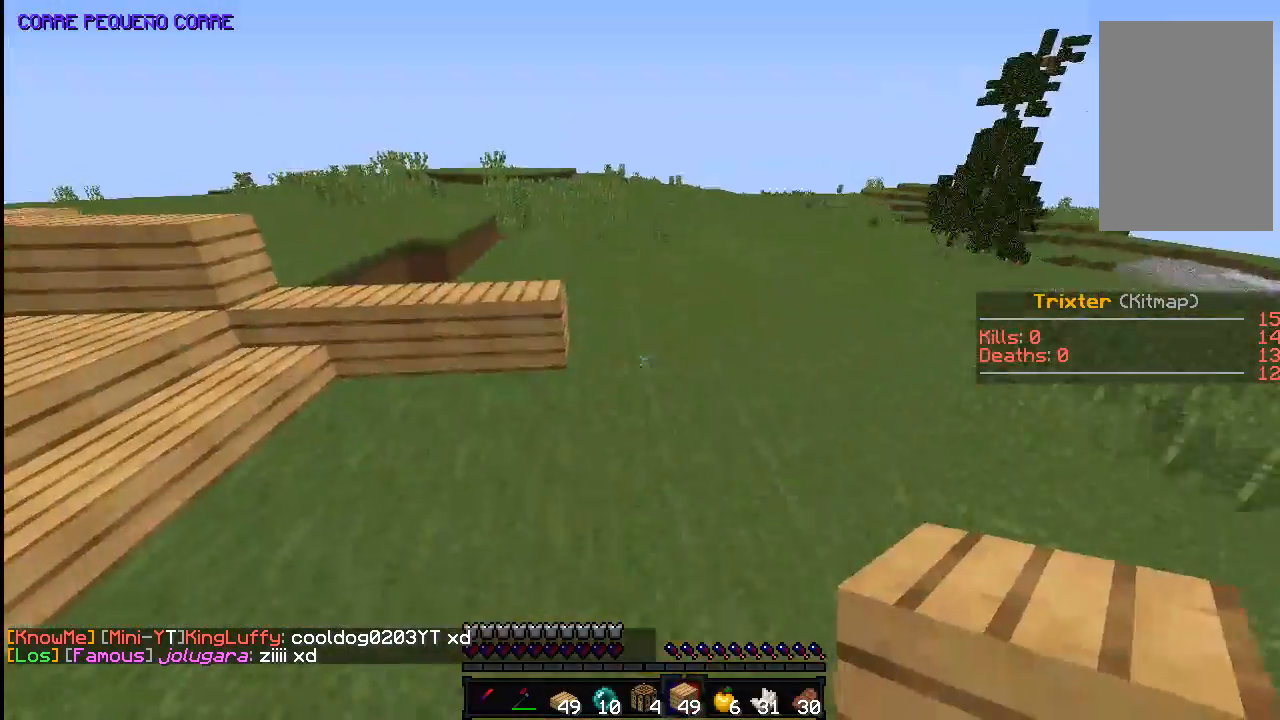
{"keys": ["d", "w"], "mouse": [], "events": [[33, "a", "up"], [333, "d", "down"]]}
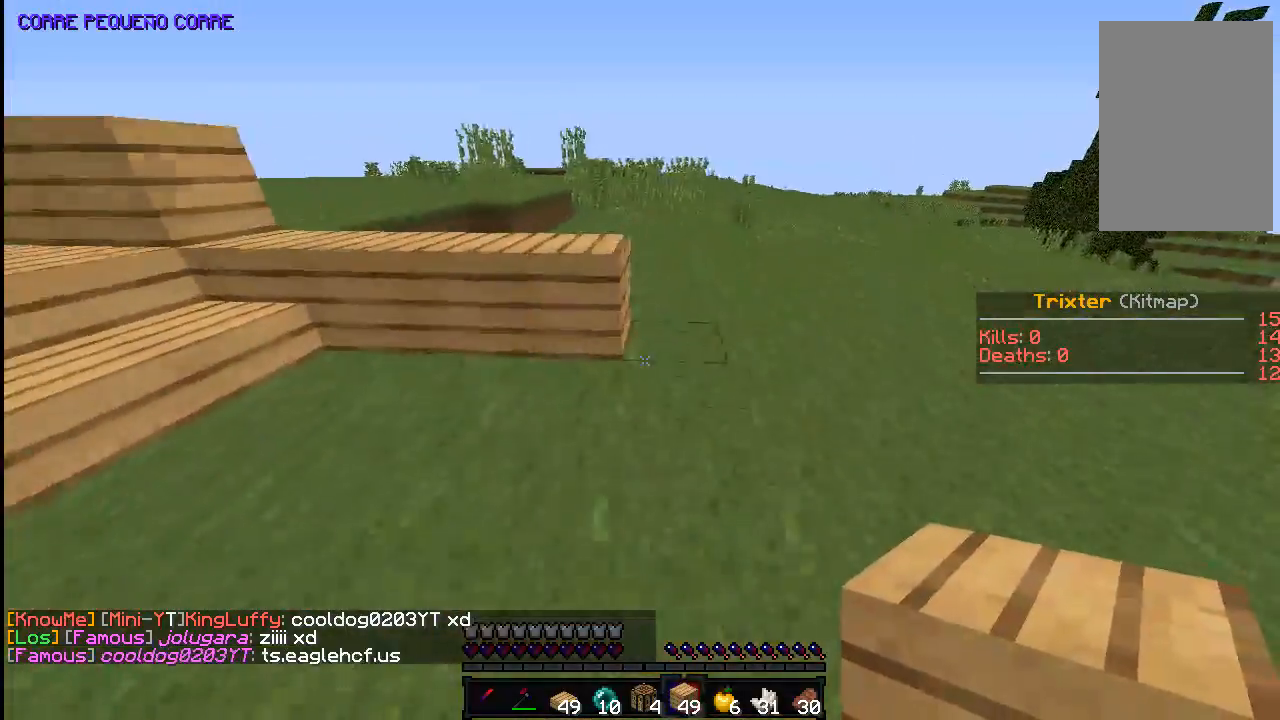
{"keys": ["d"], "mouse": [], "events": [[133, "d", "up"], [183, "d", "down"], [233, "mouse_right", "down"], [333, "mouse_right", "up"], [383, "w", "up"]]}
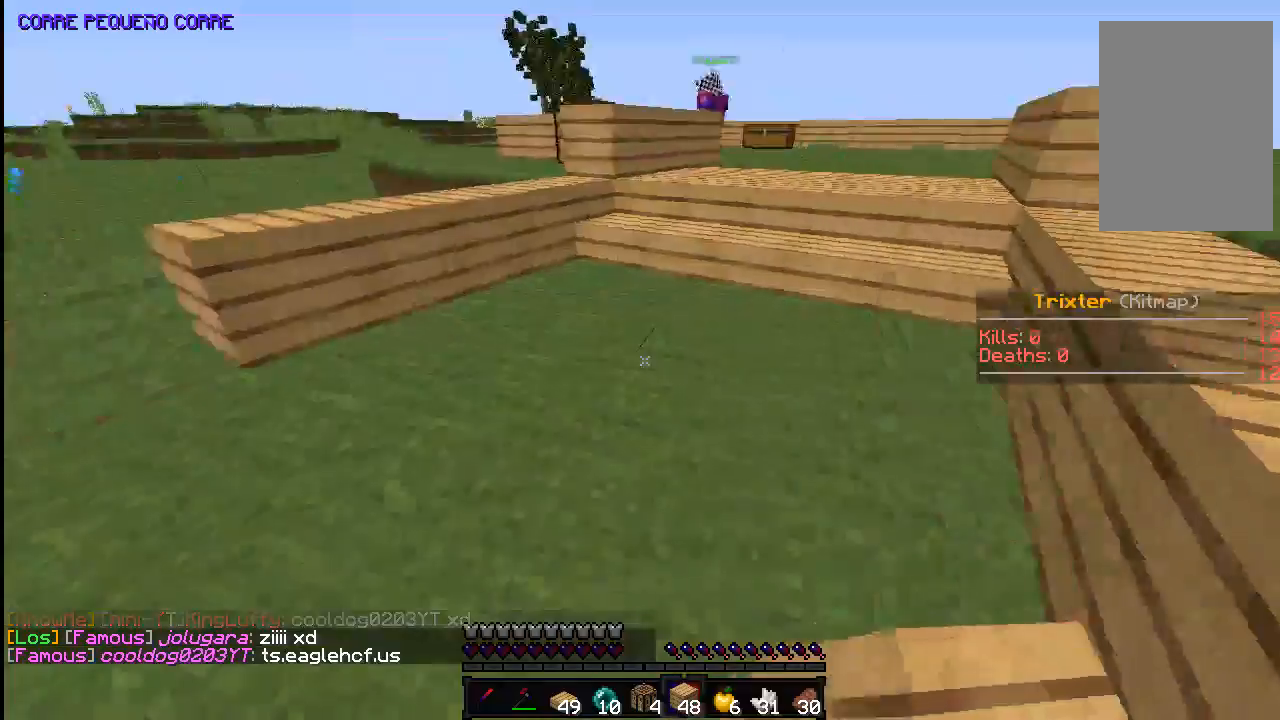
{"keys": ["a"], "mouse": [], "events": [[133, "s", "down"], [167, "a", "down"], [183, "d", "up"], [383, "s", "up"]]}
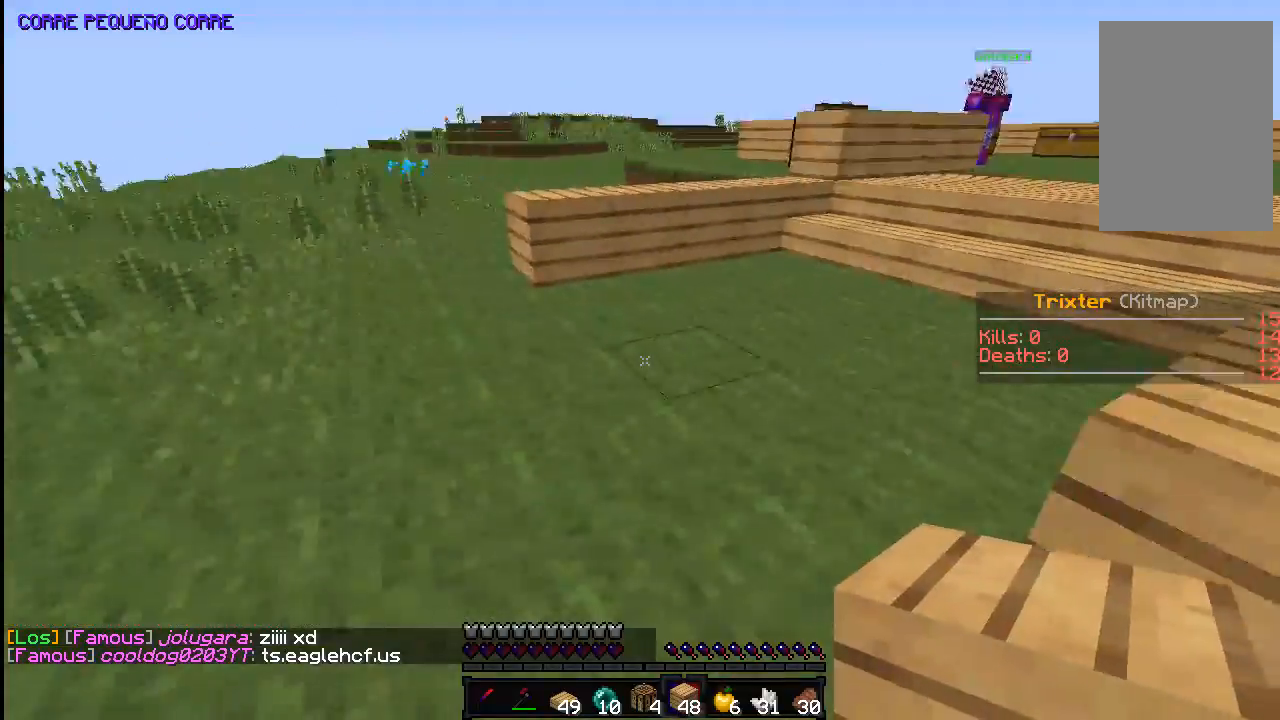
{"keys": ["d", "space", "w"], "mouse": [], "events": [[83, "a", "up"], [83, "w", "down"], [183, "a", "down"], [283, "a", "up"], [333, "d", "down"], [333, "w", "up"], [383, "w", "down"], [433, "space", "down"]]}
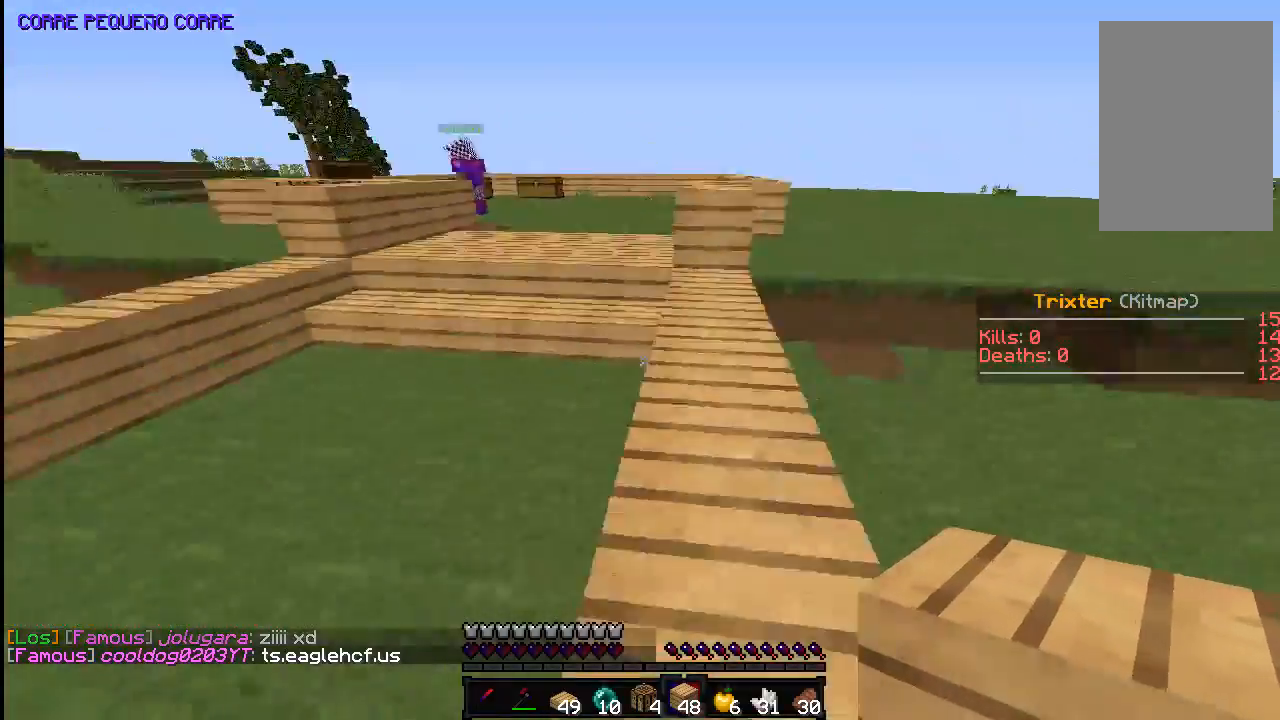
{"keys": ["w"], "mouse": [], "events": [[183, "space", "up"], [233, "d", "up"]]}